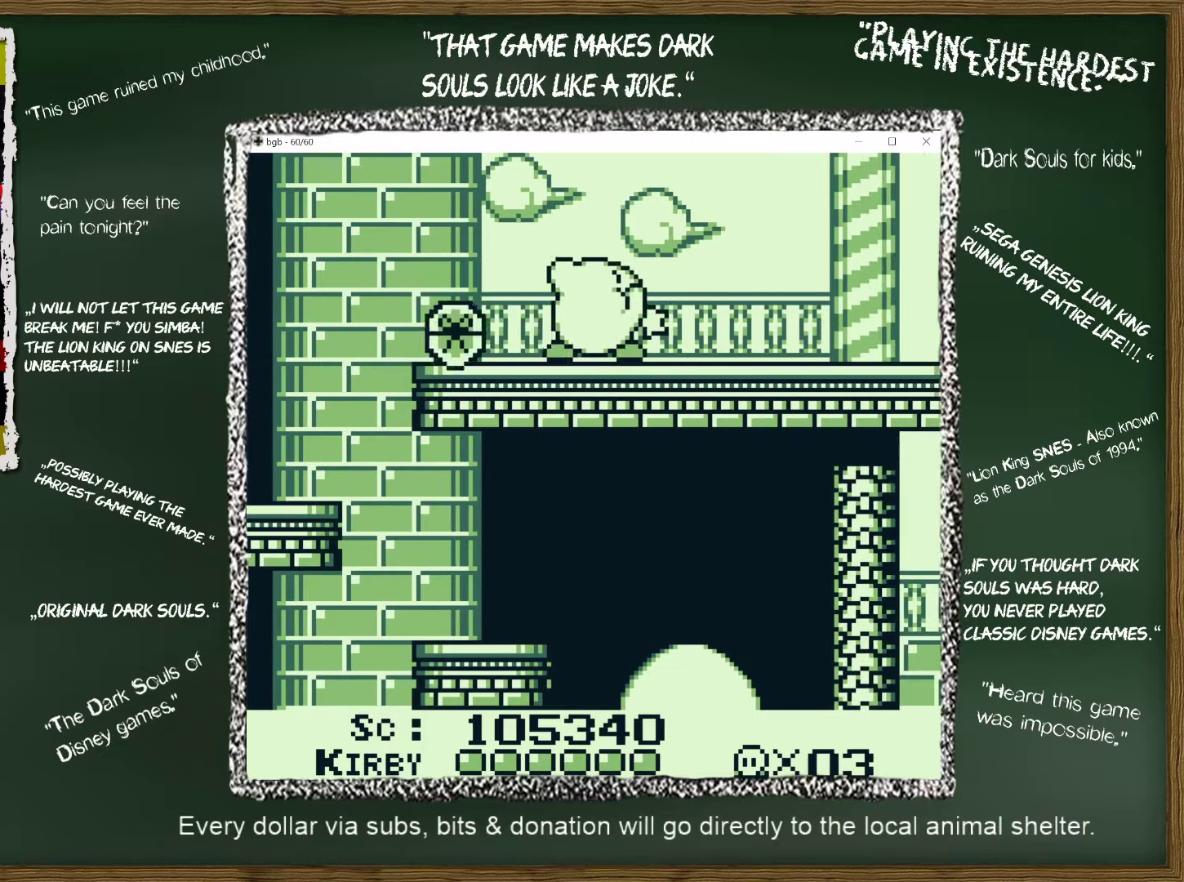
Gameplay with a controller (Nintendo layout); each line is a JSON object with the inputs held at the frame after it. "events" lists button and stick changes between this image and that frame as [ms after this image, input, new state], when the widget could be followed in between. Not read: L3 R3.
{"buttons": ["DPAD_DOWN", "DPAD_RIGHT"], "events": [[133, "DPAD_DOWN", "down"], [300, "DPAD_DOWN", "up"], [417, "DPAD_RIGHT", "down"], [433, "DPAD_DOWN", "down"]]}
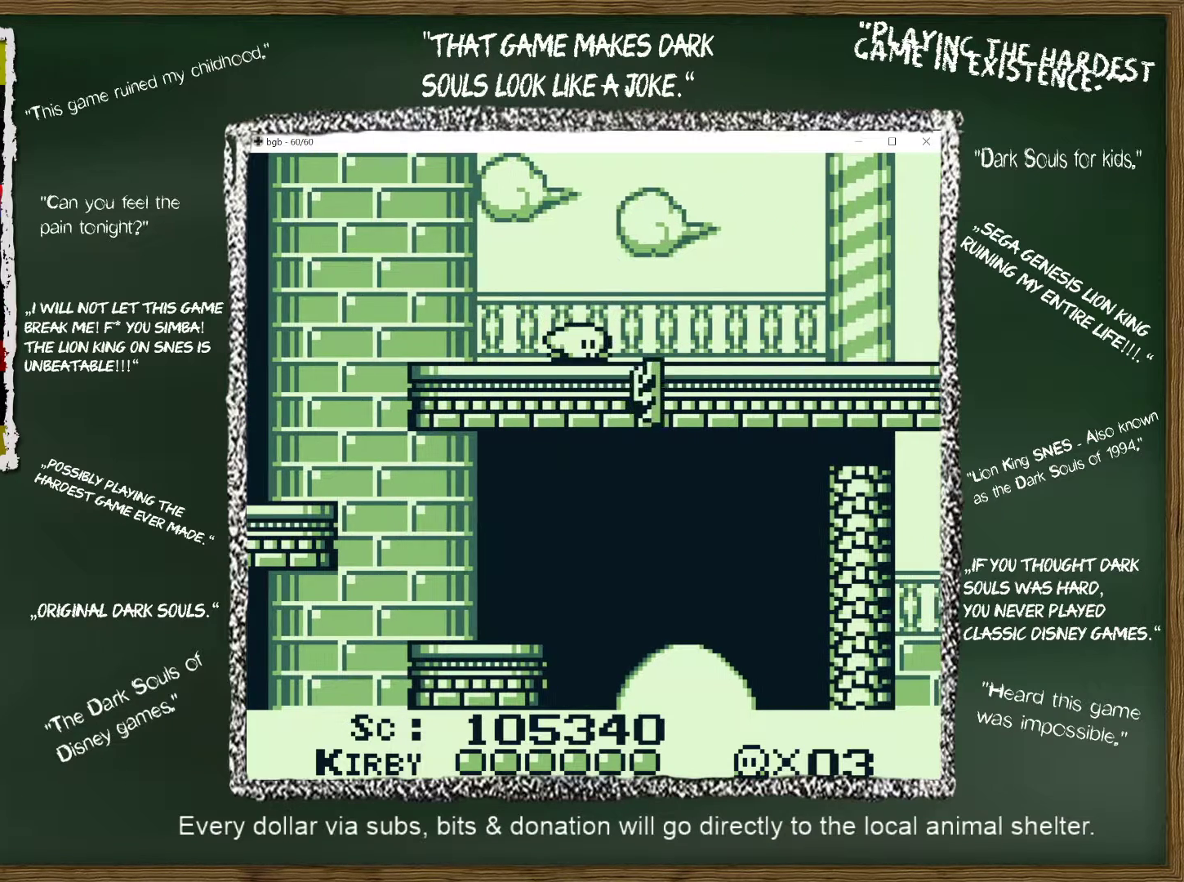
{"buttons": ["DPAD_RIGHT"], "events": [[117, "DPAD_DOWN", "up"], [200, "B", "down"], [300, "B", "up"]]}
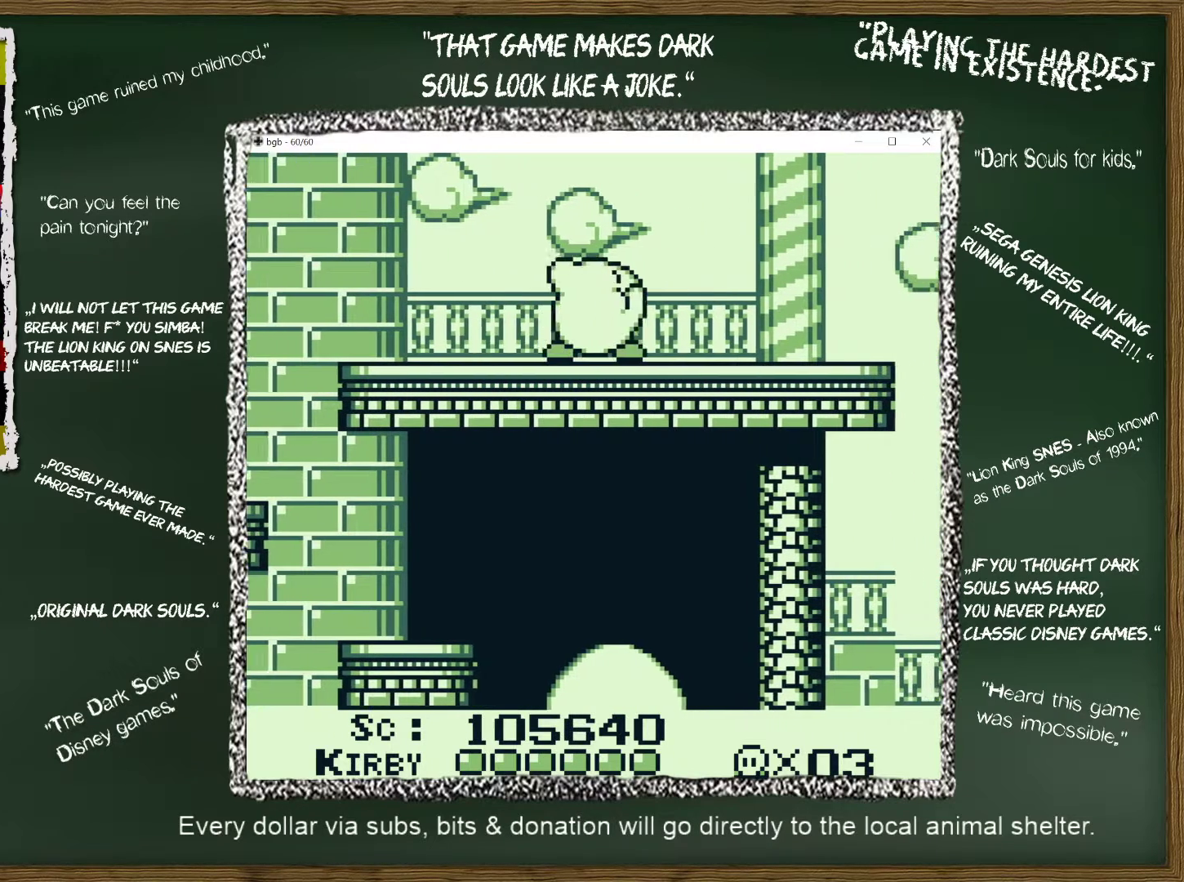
{"buttons": ["DPAD_RIGHT"], "events": [[117, "DPAD_DOWN", "down"], [283, "DPAD_DOWN", "up"]]}
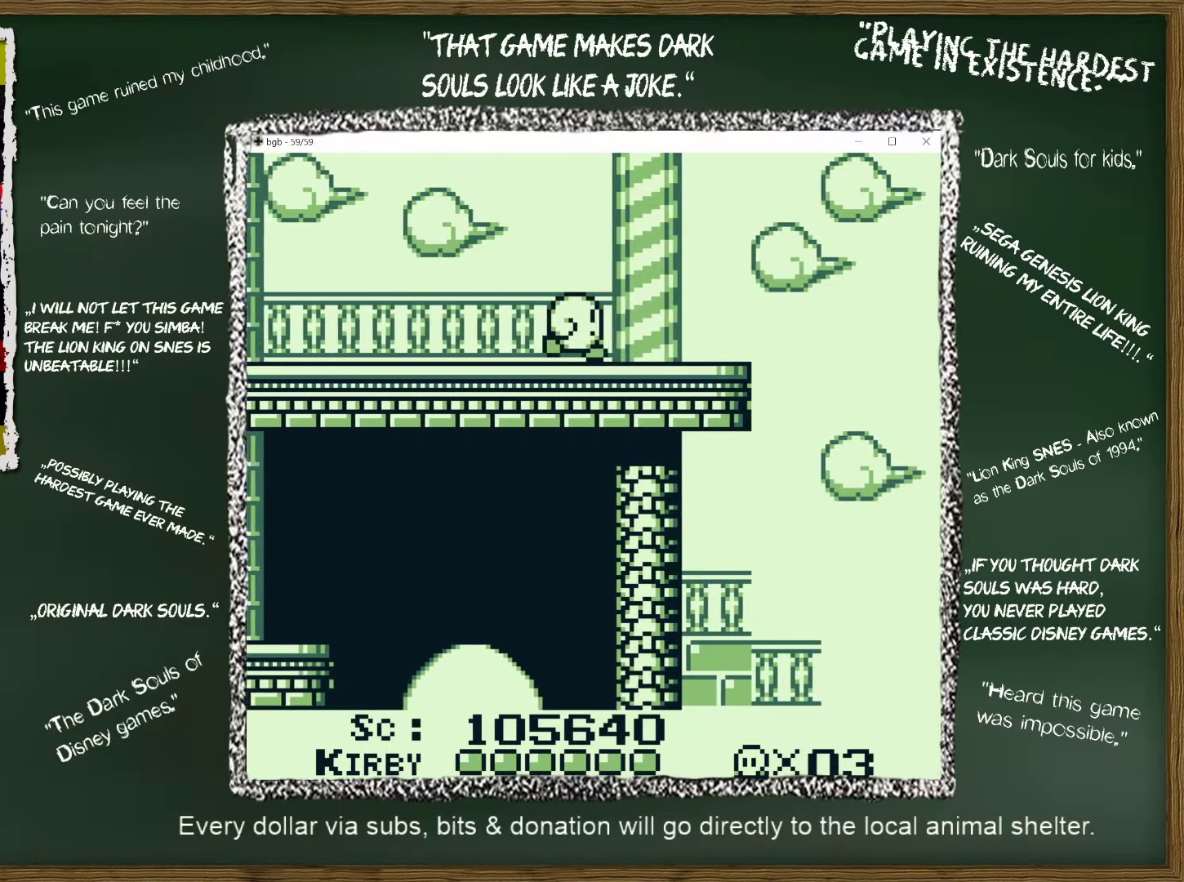
{"buttons": ["DPAD_RIGHT"], "events": []}
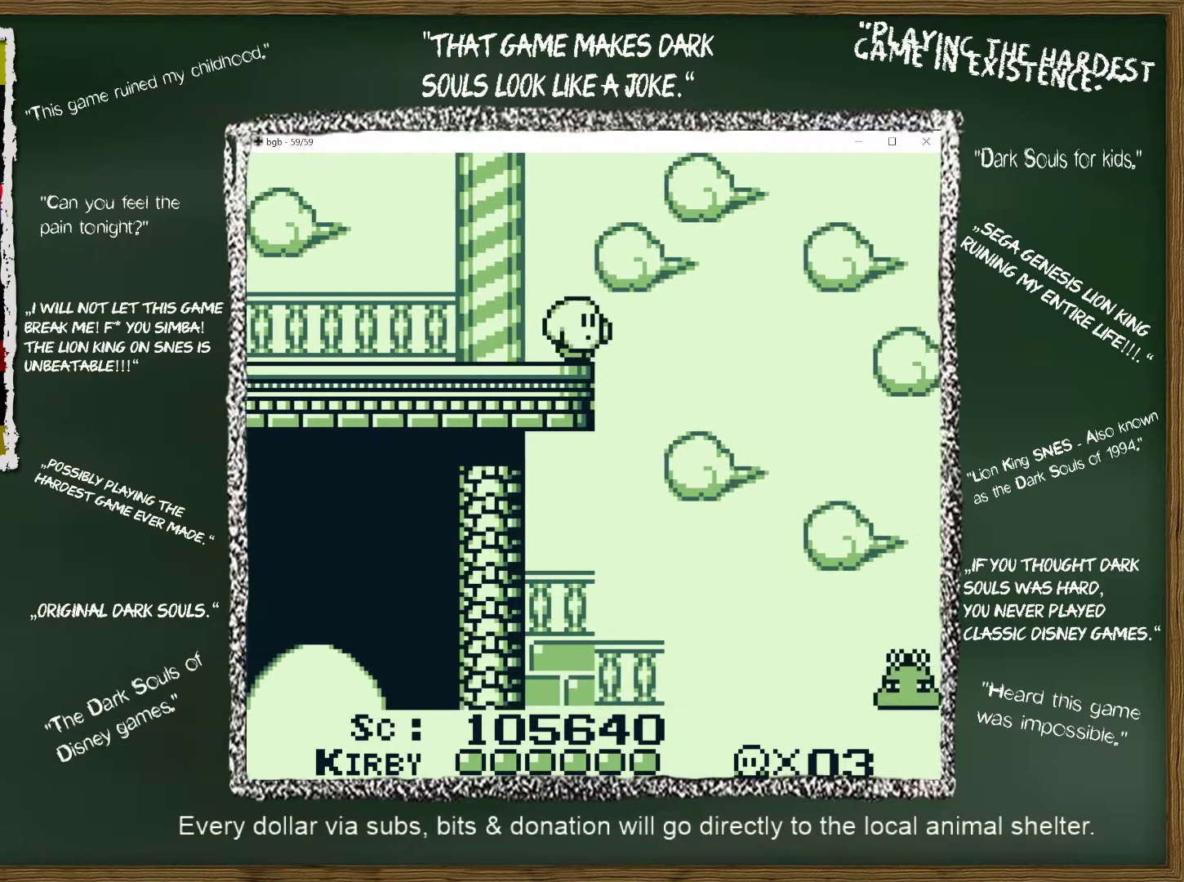
{"buttons": ["DPAD_RIGHT"], "events": [[50, "A", "down"], [233, "A", "up"]]}
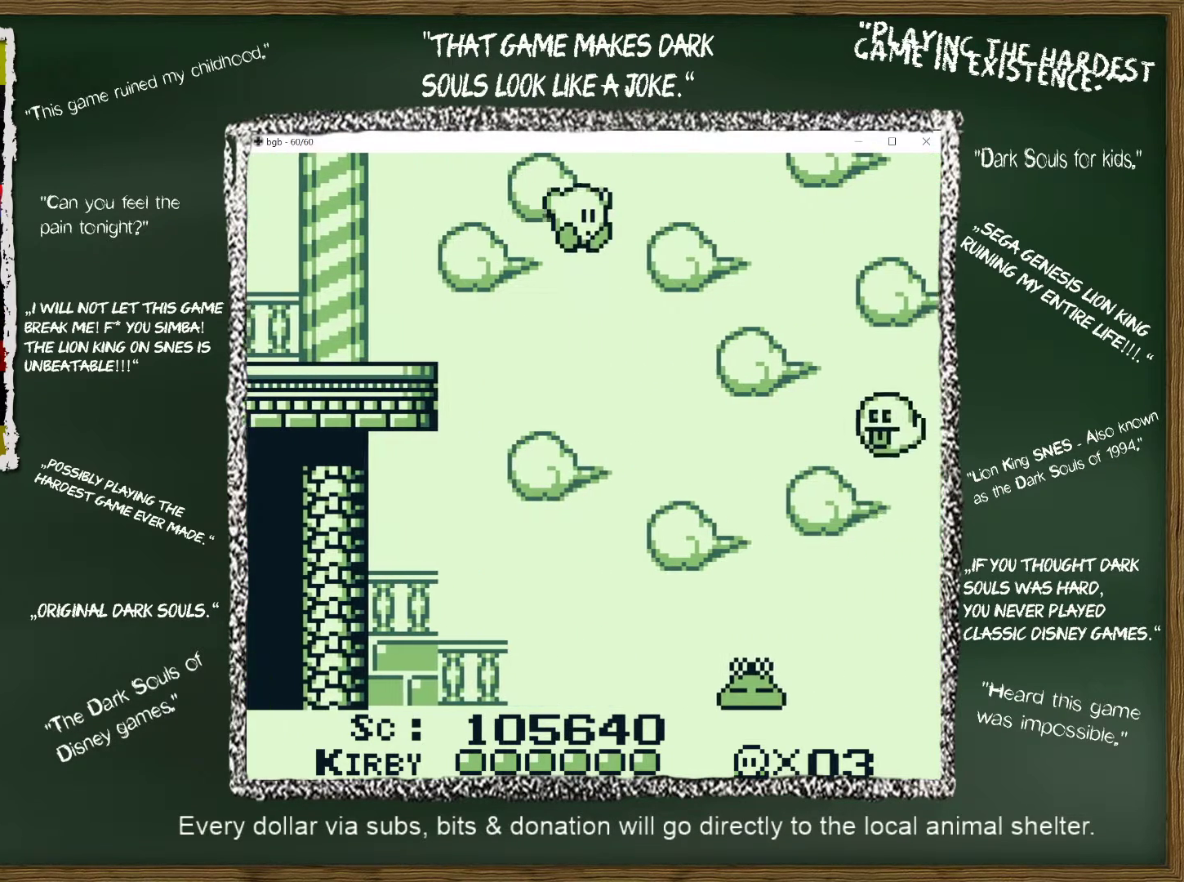
{"buttons": ["DPAD_RIGHT"], "events": []}
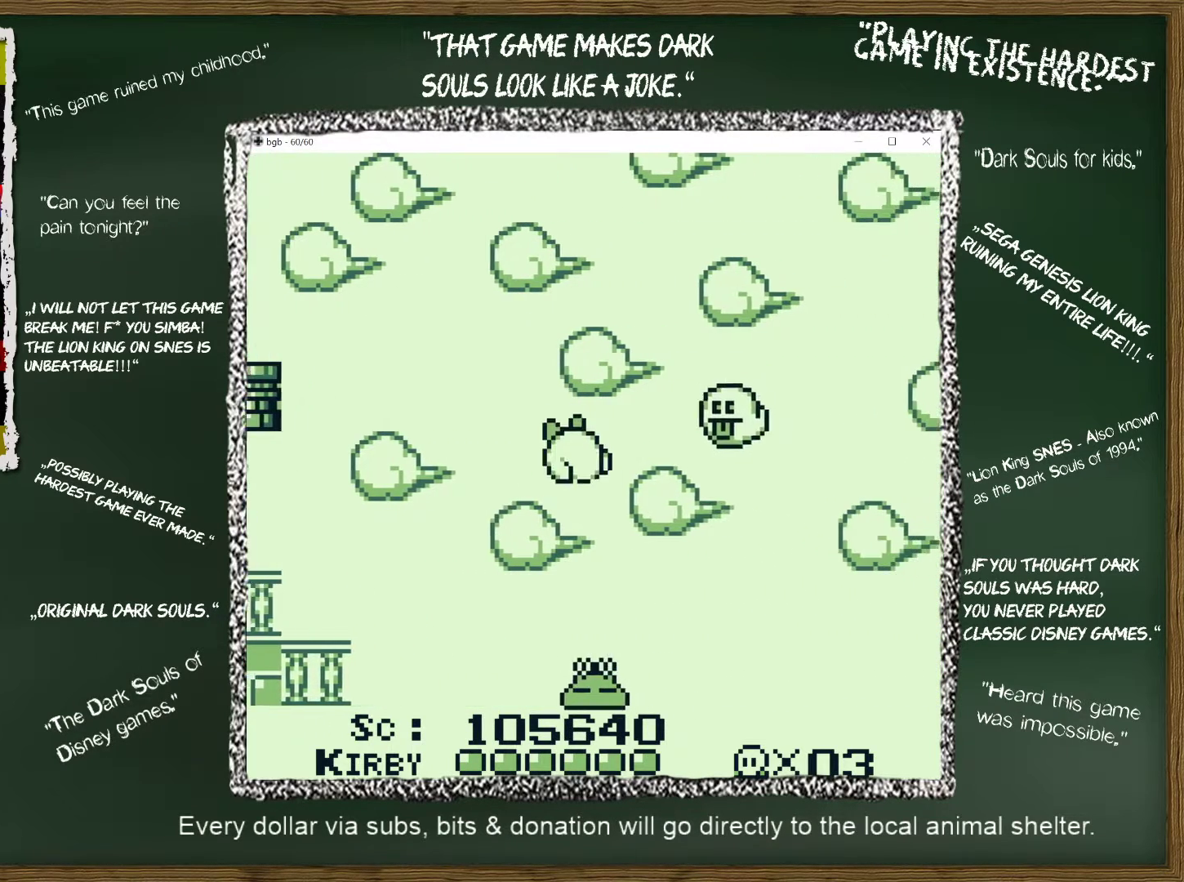
{"buttons": ["A", "DPAD_UP", "DPAD_RIGHT"], "events": [[317, "A", "down"], [317, "DPAD_UP", "down"]]}
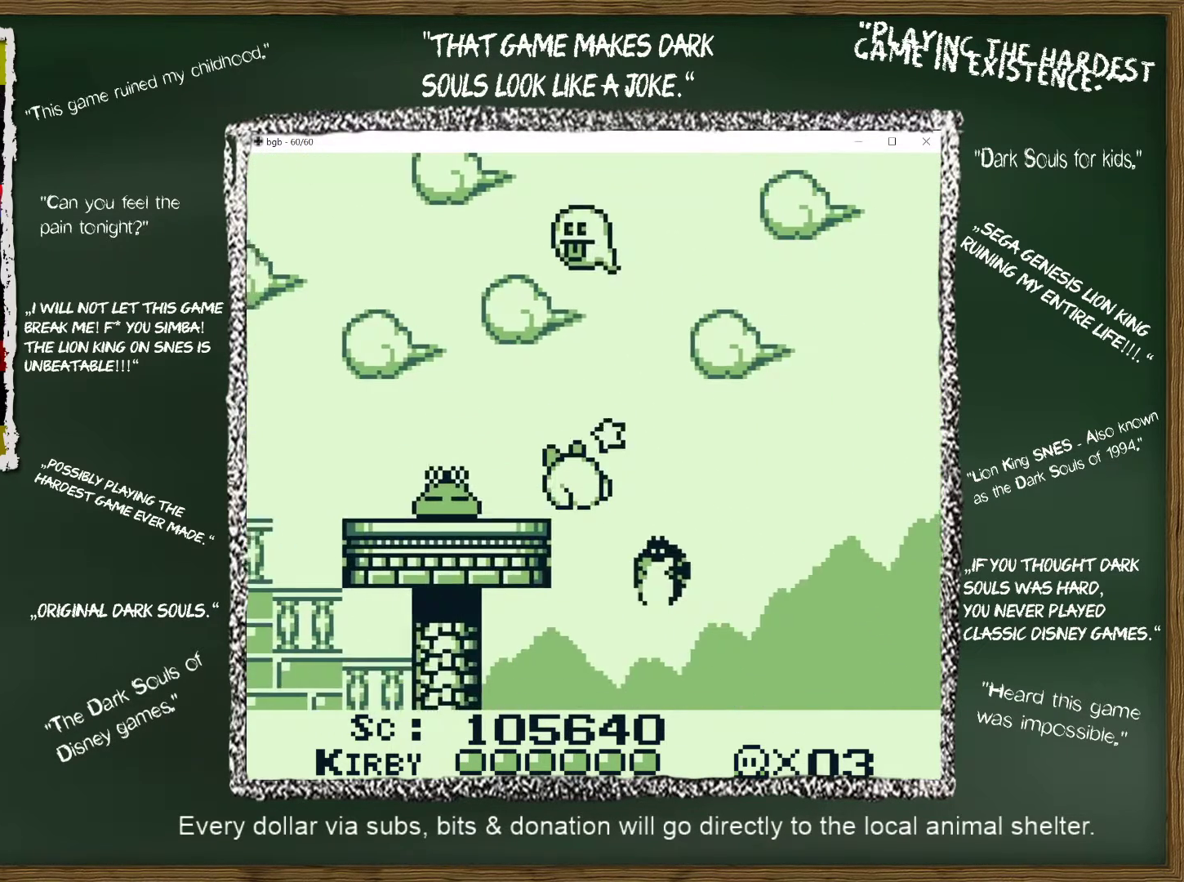
{"buttons": ["A", "DPAD_UP", "DPAD_RIGHT"], "events": [[33, "A", "up"], [150, "A", "down"]]}
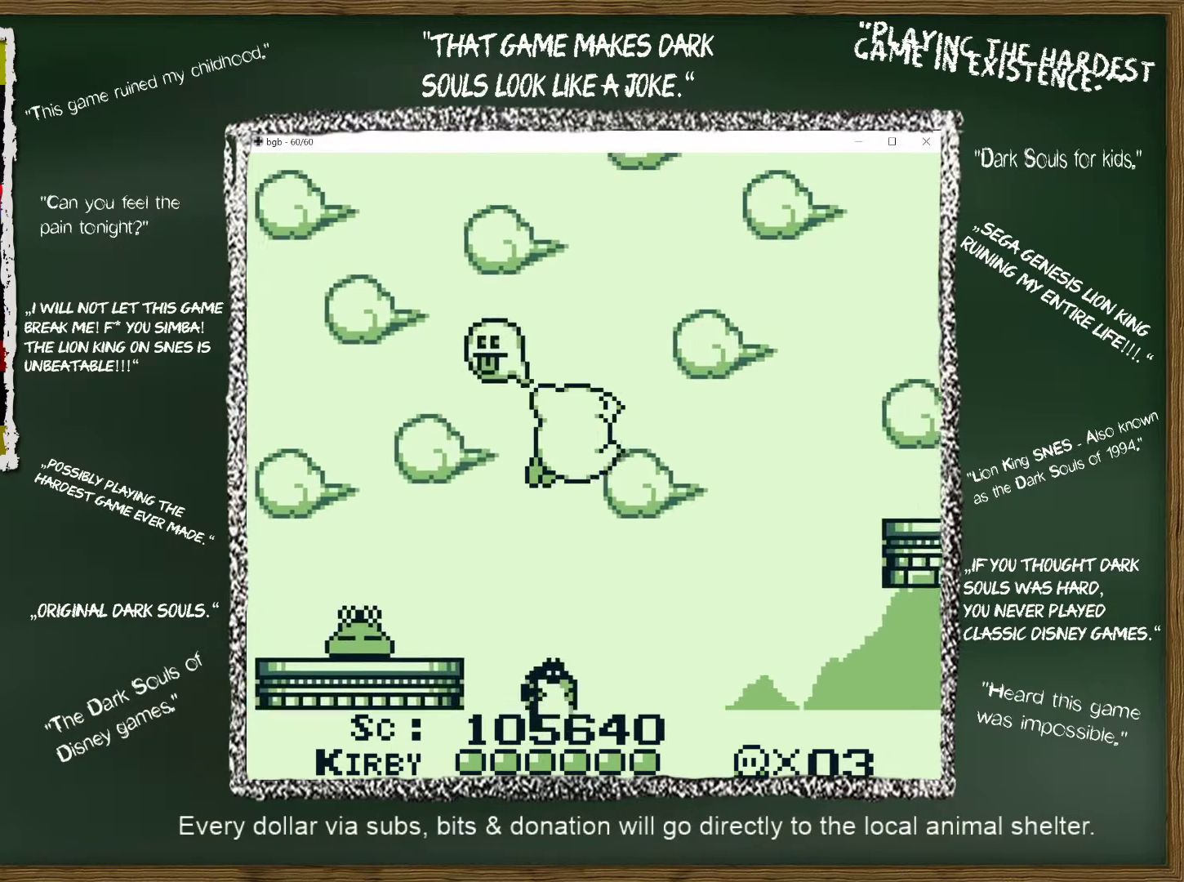
{"buttons": ["DPAD_RIGHT"], "events": [[117, "A", "up"], [117, "DPAD_UP", "up"], [333, "B", "down"], [500, "B", "up"]]}
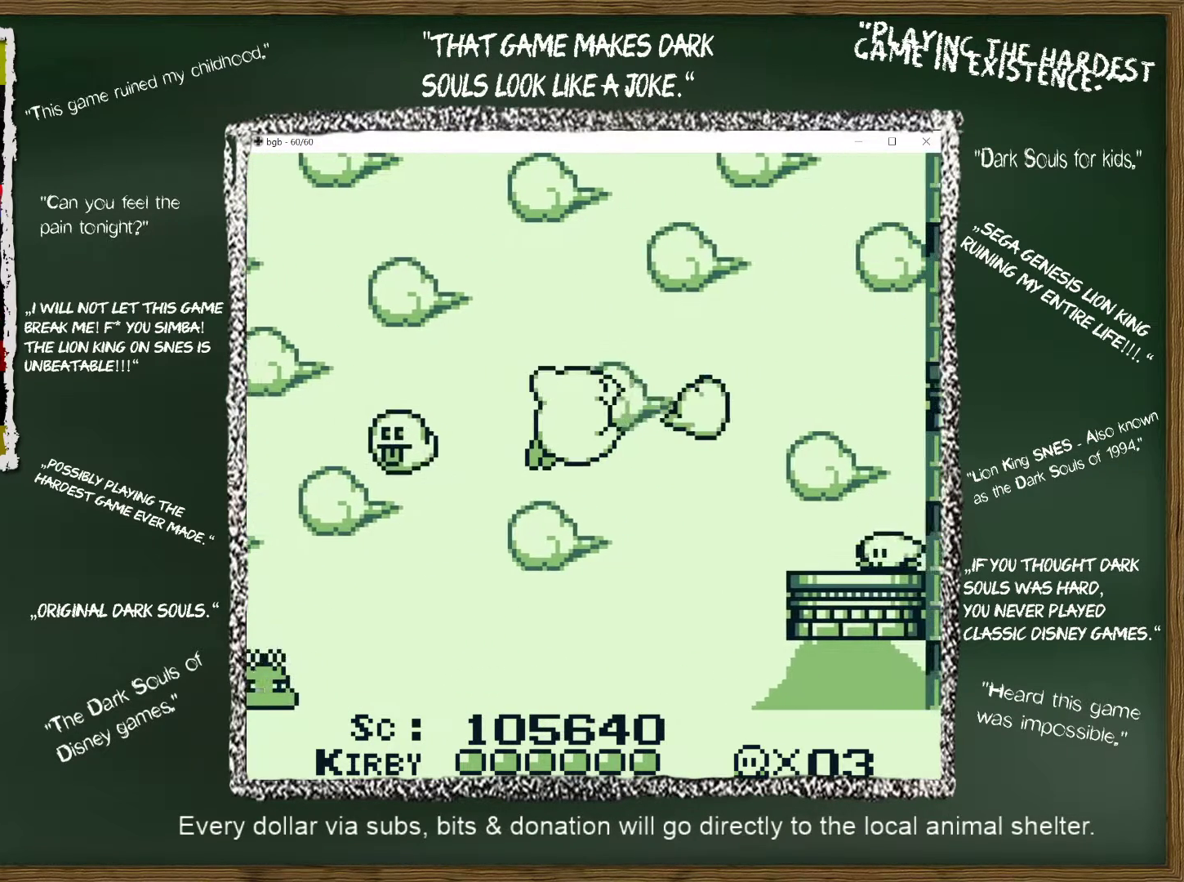
{"buttons": ["DPAD_RIGHT"], "events": []}
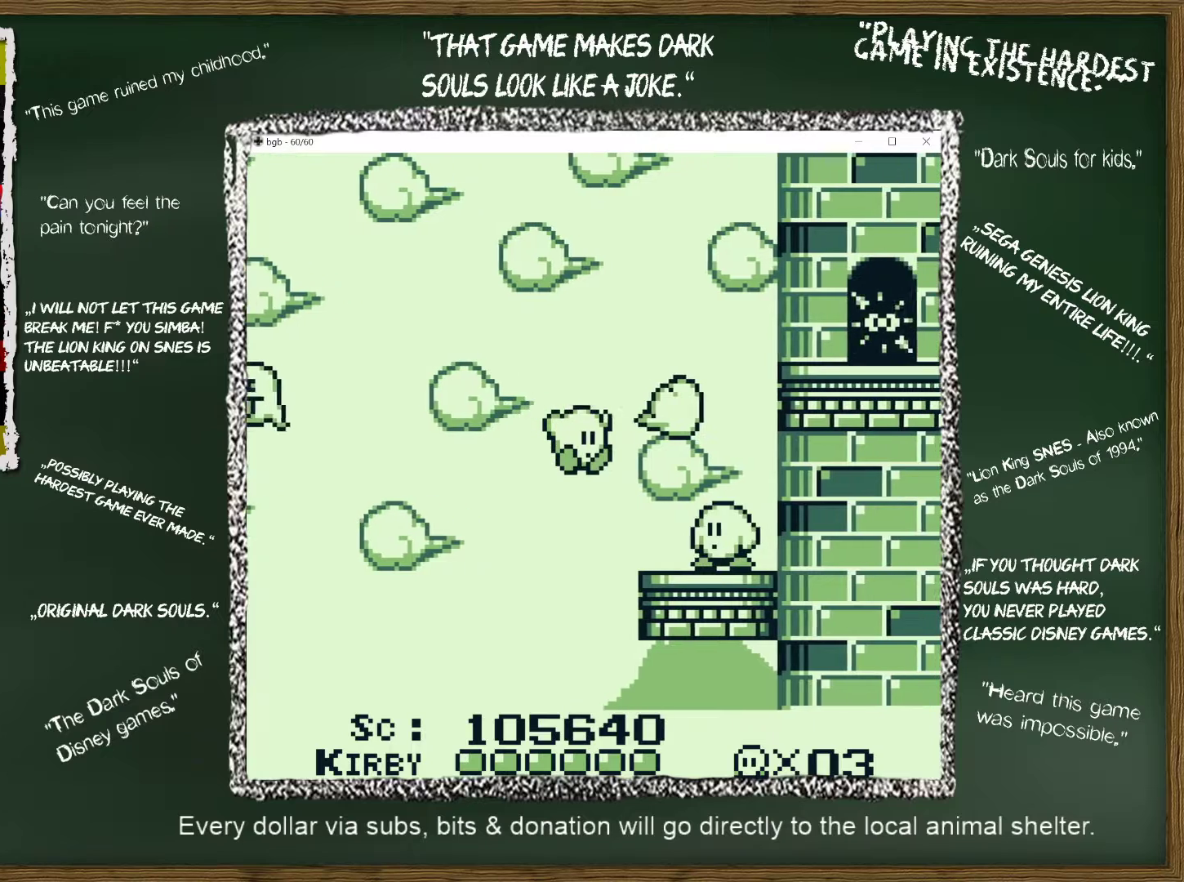
{"buttons": [], "events": [[467, "DPAD_RIGHT", "up"]]}
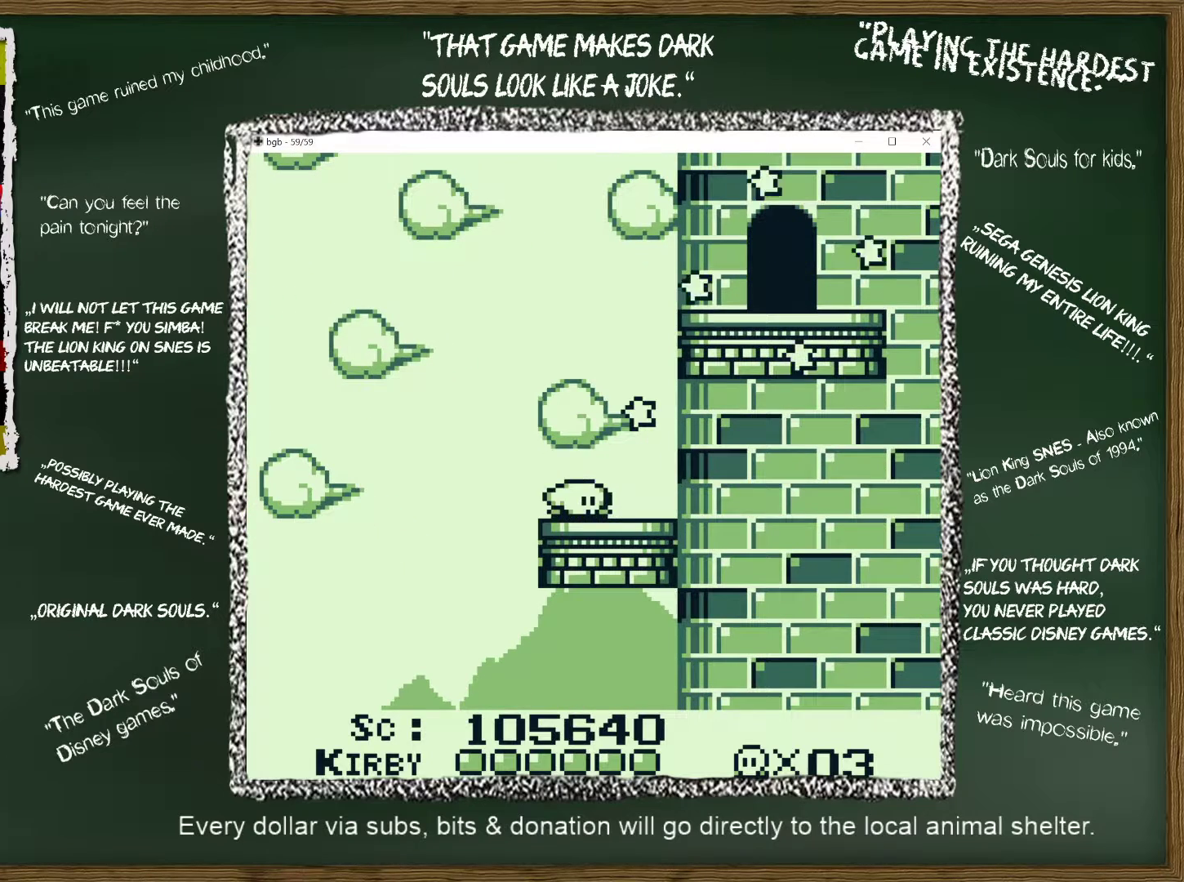
{"buttons": ["A", "DPAD_UP"], "events": [[250, "A", "down"], [417, "DPAD_UP", "down"]]}
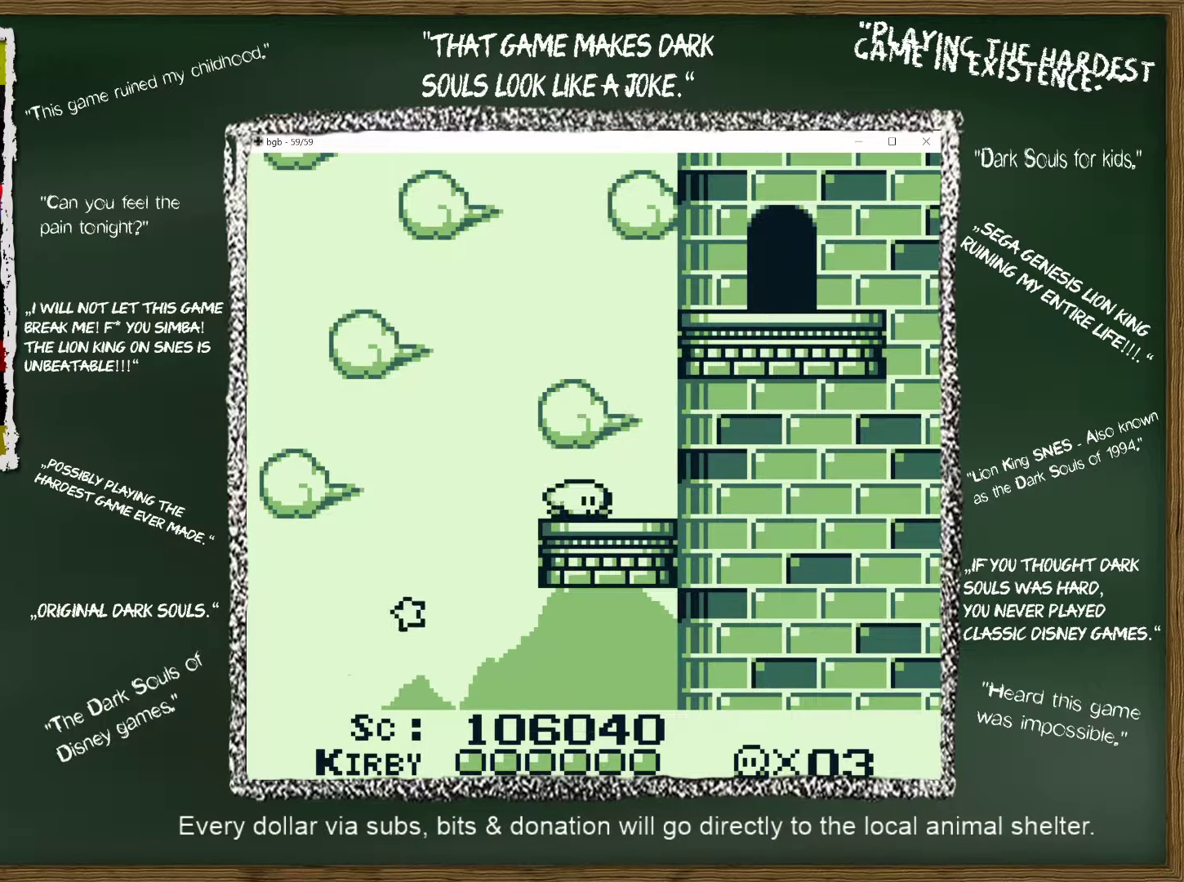
{"buttons": ["A", "DPAD_UP", "DPAD_LEFT"], "events": [[433, "DPAD_LEFT", "down"]]}
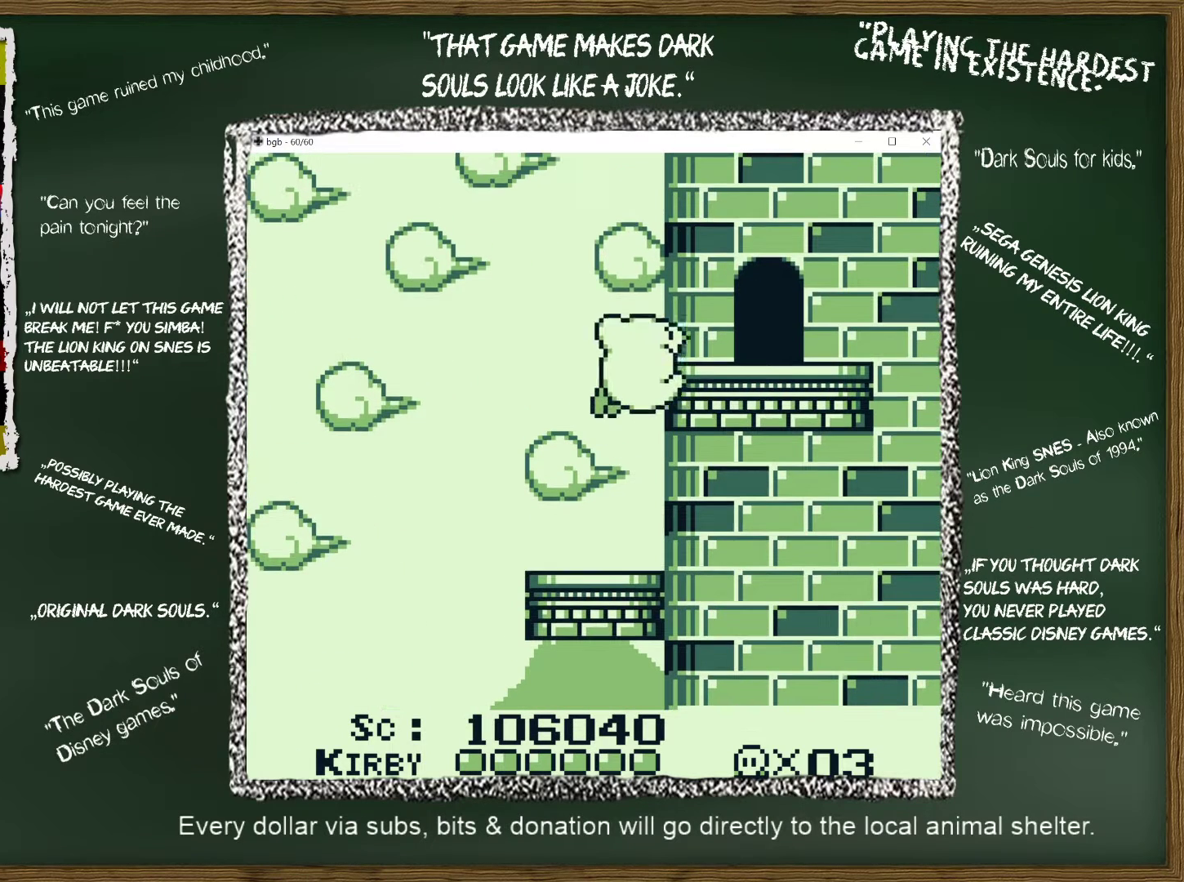
{"buttons": ["DPAD_RIGHT"], "events": [[50, "DPAD_LEFT", "up"], [83, "DPAD_RIGHT", "down"], [167, "A", "up"], [167, "B", "down"], [217, "DPAD_UP", "up"], [267, "B", "up"], [367, "B", "down"], [383, "B", "up"]]}
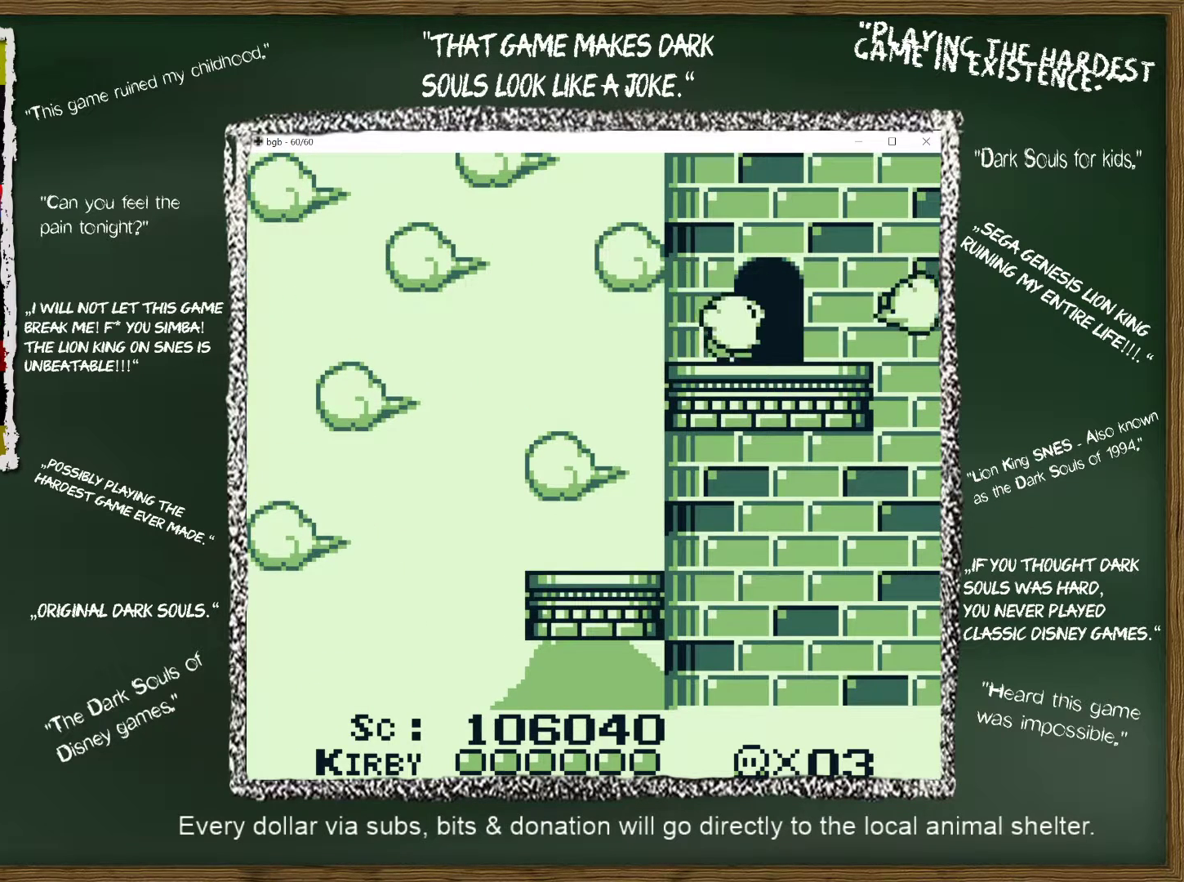
{"buttons": ["DPAD_RIGHT"], "events": [[150, "DPAD_LEFT", "down"], [150, "DPAD_RIGHT", "up"], [150, "DPAD_UP", "down"], [267, "DPAD_LEFT", "up"], [317, "DPAD_RIGHT", "down"], [317, "DPAD_UP", "up"]]}
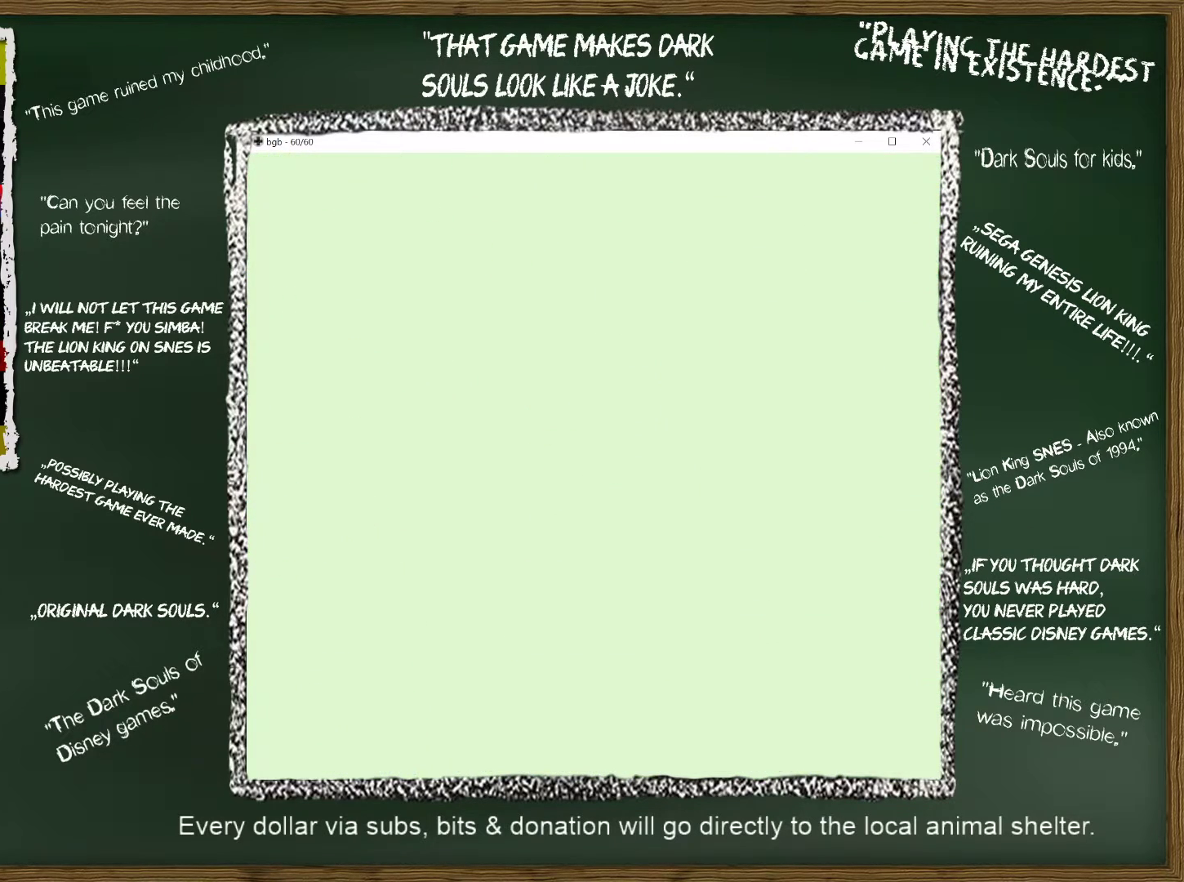
{"buttons": ["DPAD_RIGHT"], "events": []}
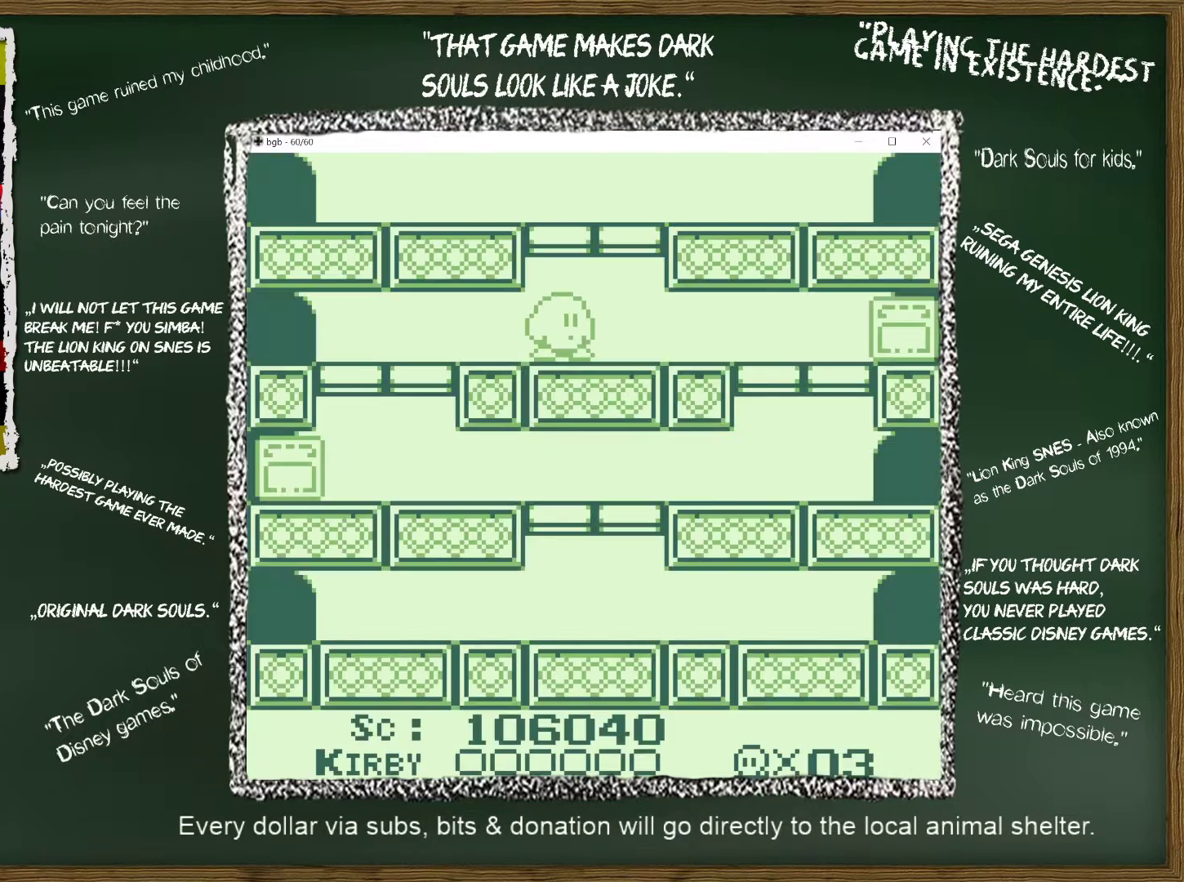
{"buttons": ["DPAD_RIGHT"], "events": []}
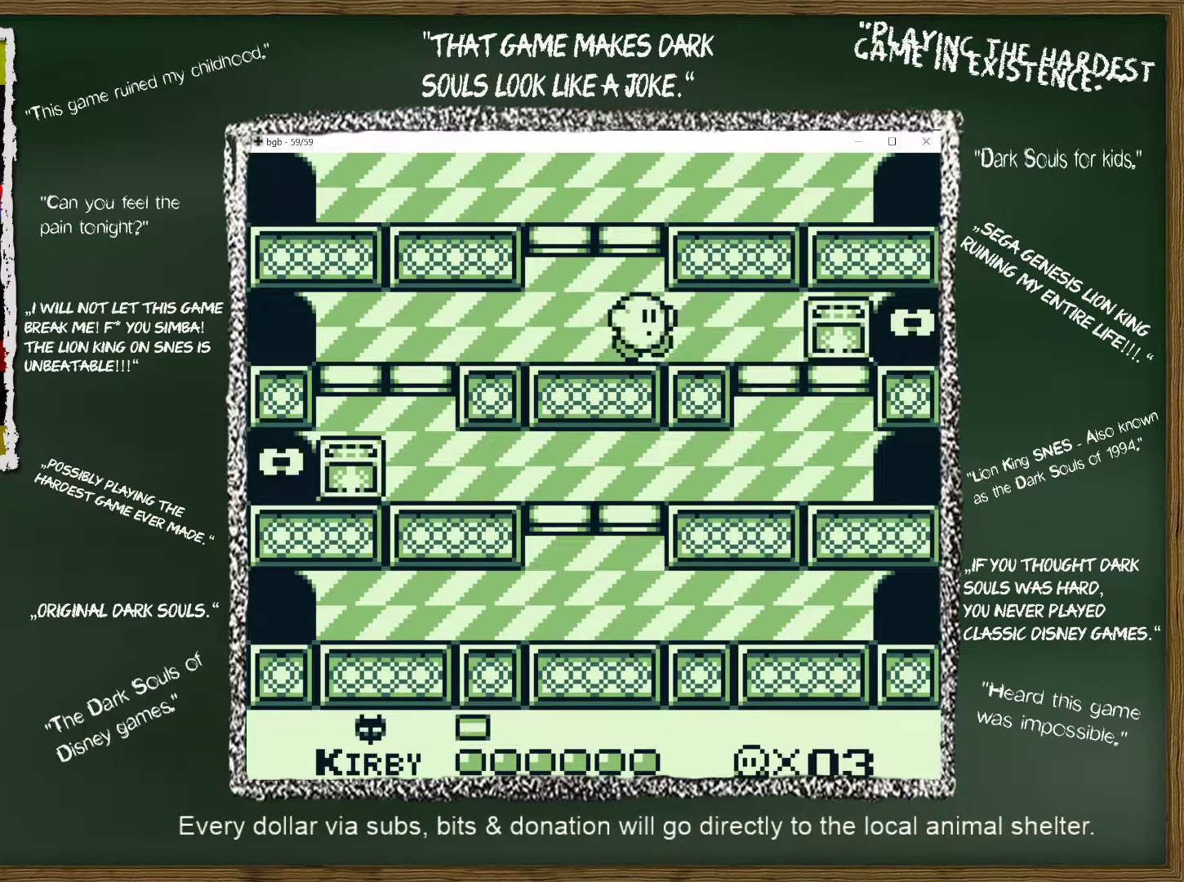
{"buttons": ["DPAD_LEFT"], "events": [[183, "B", "down"], [250, "DPAD_RIGHT", "up"], [300, "DPAD_LEFT", "down"], [467, "B", "up"]]}
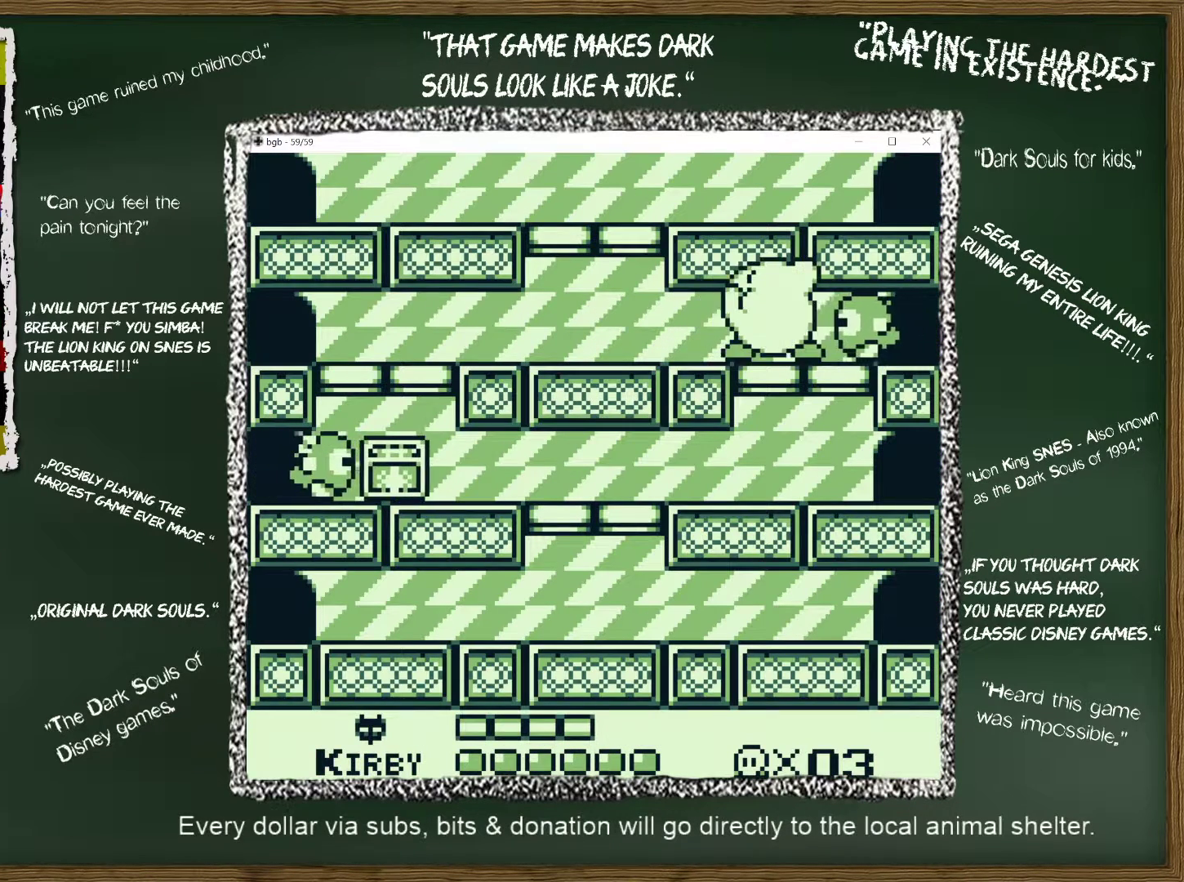
{"buttons": ["DPAD_UP", "DPAD_LEFT"], "events": [[500, "DPAD_UP", "down"]]}
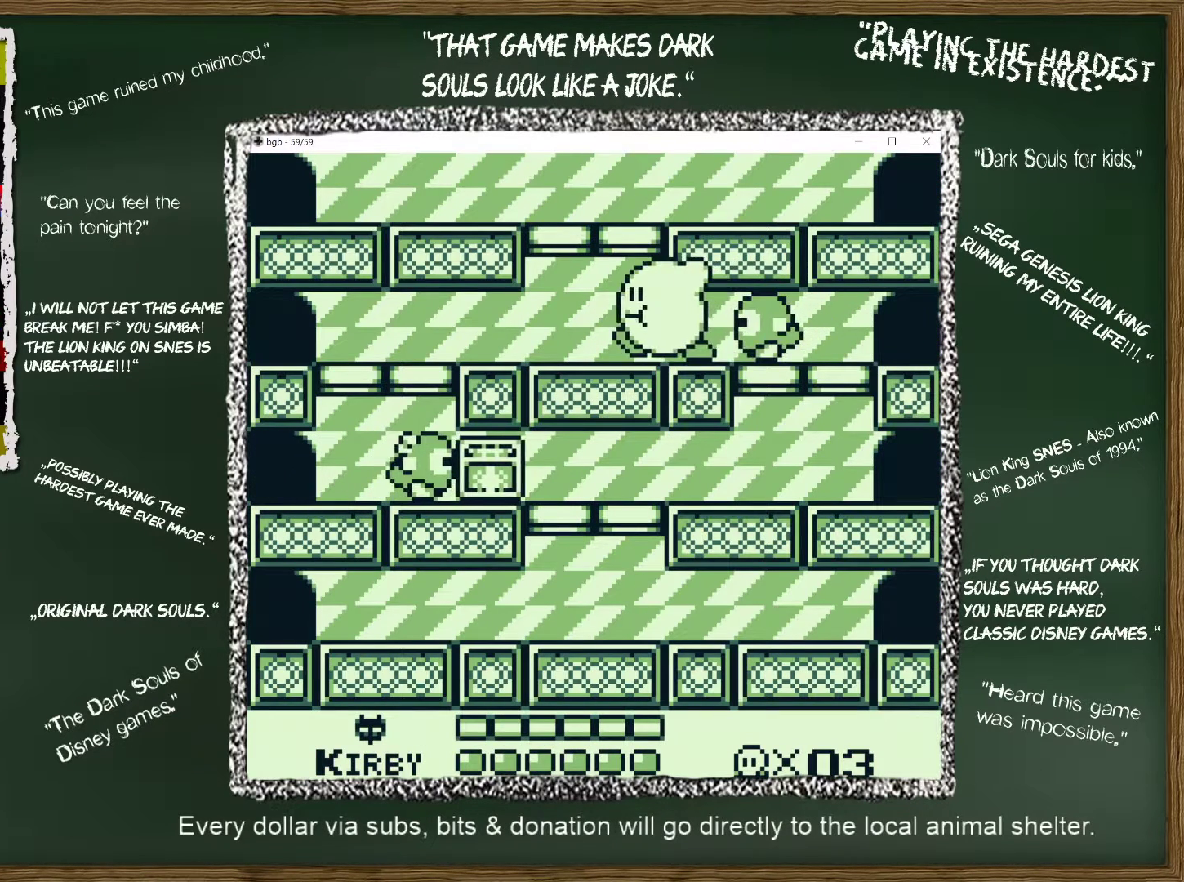
{"buttons": ["DPAD_LEFT"], "events": [[33, "DPAD_LEFT", "up"], [33, "DPAD_RIGHT", "down"], [33, "DPAD_UP", "up"], [150, "B", "down"], [150, "DPAD_RIGHT", "up"], [183, "DPAD_LEFT", "down"], [233, "B", "up"]]}
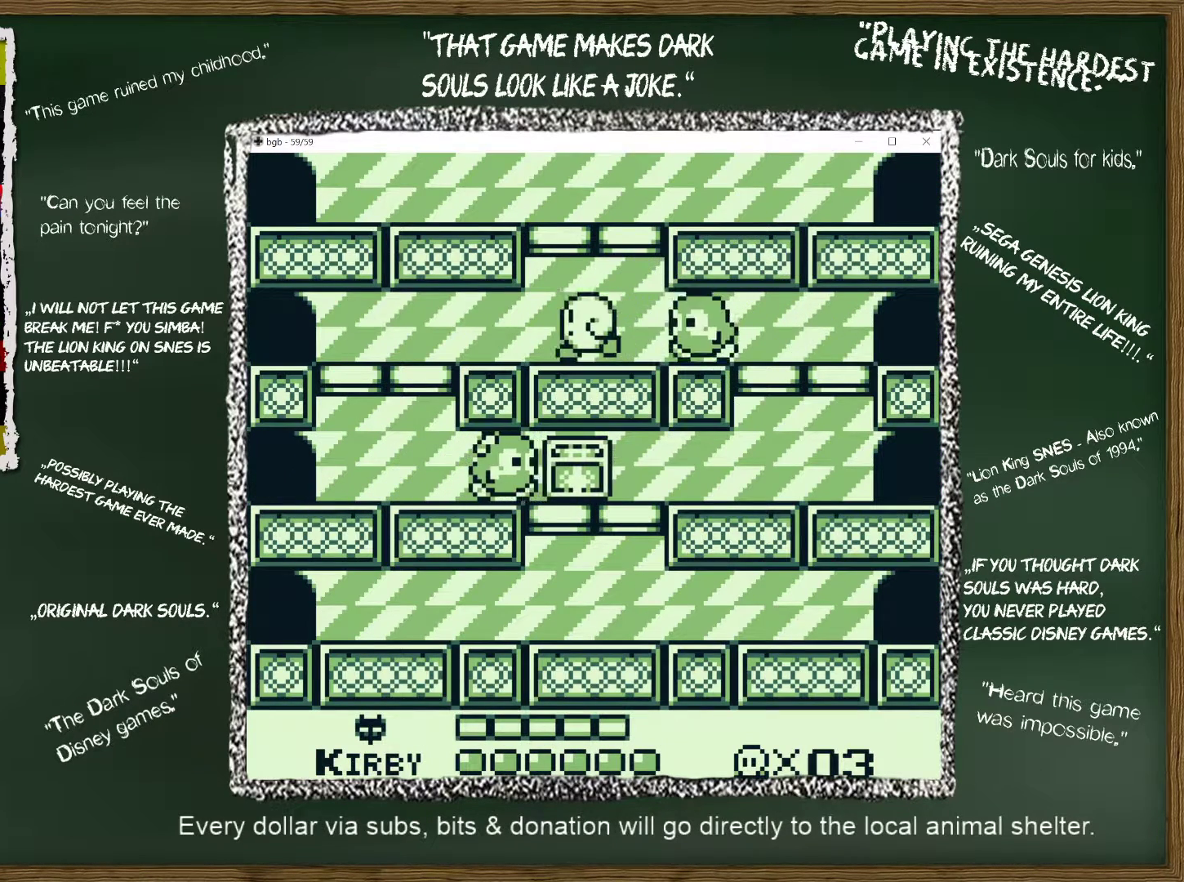
{"buttons": ["DPAD_DOWN", "DPAD_LEFT"], "events": [[500, "DPAD_DOWN", "down"]]}
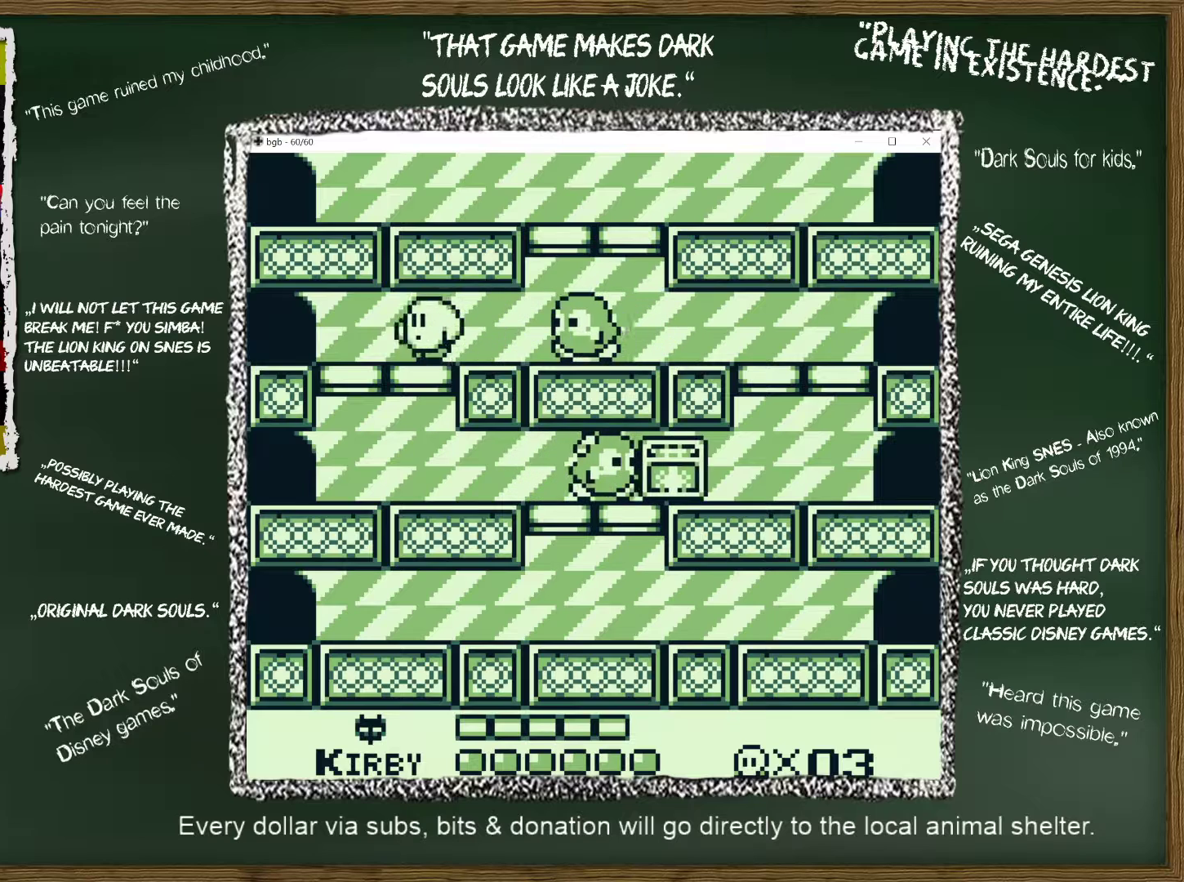
{"buttons": ["DPAD_DOWN", "DPAD_RIGHT"], "events": [[17, "DPAD_LEFT", "up"], [100, "DPAD_RIGHT", "down"]]}
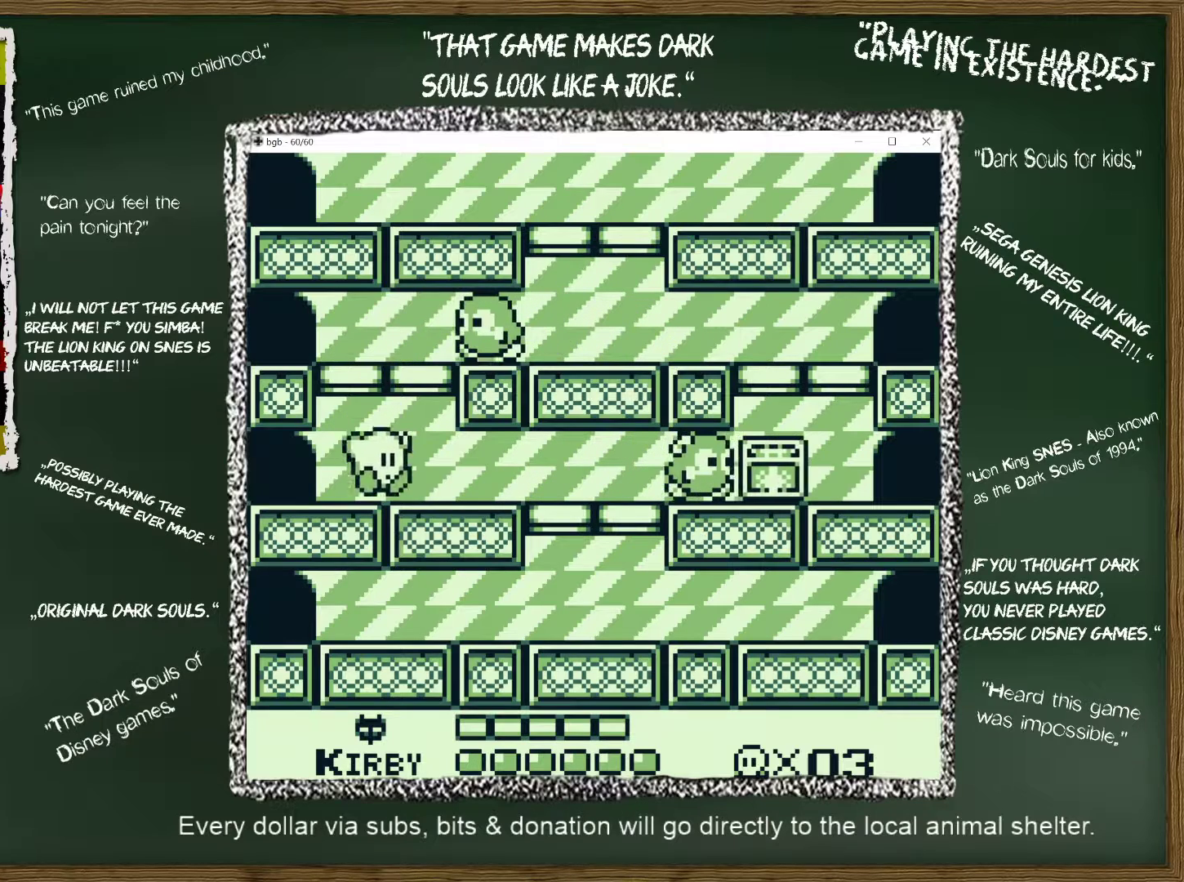
{"buttons": ["DPAD_RIGHT"], "events": [[483, "DPAD_DOWN", "up"]]}
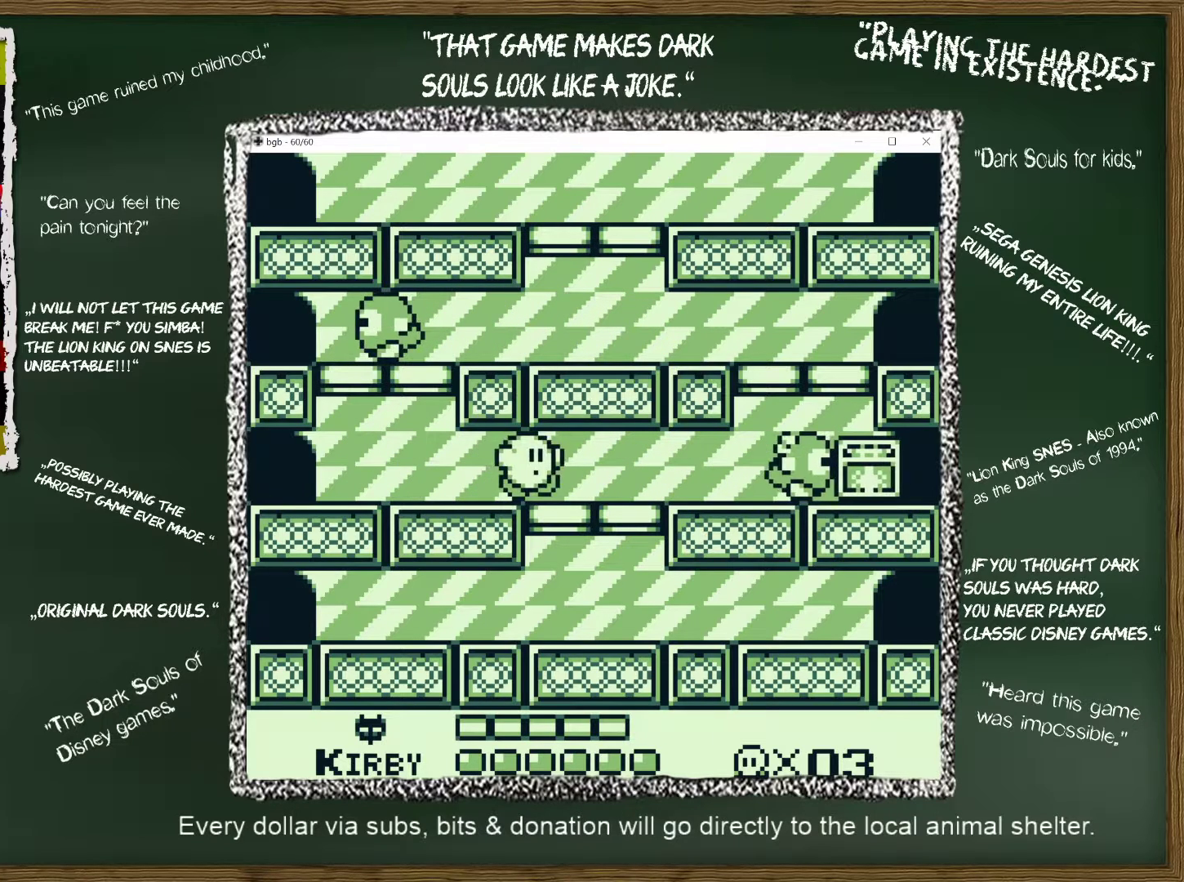
{"buttons": [], "events": [[17, "DPAD_LEFT", "down"], [17, "DPAD_RIGHT", "up"], [183, "DPAD_LEFT", "up"]]}
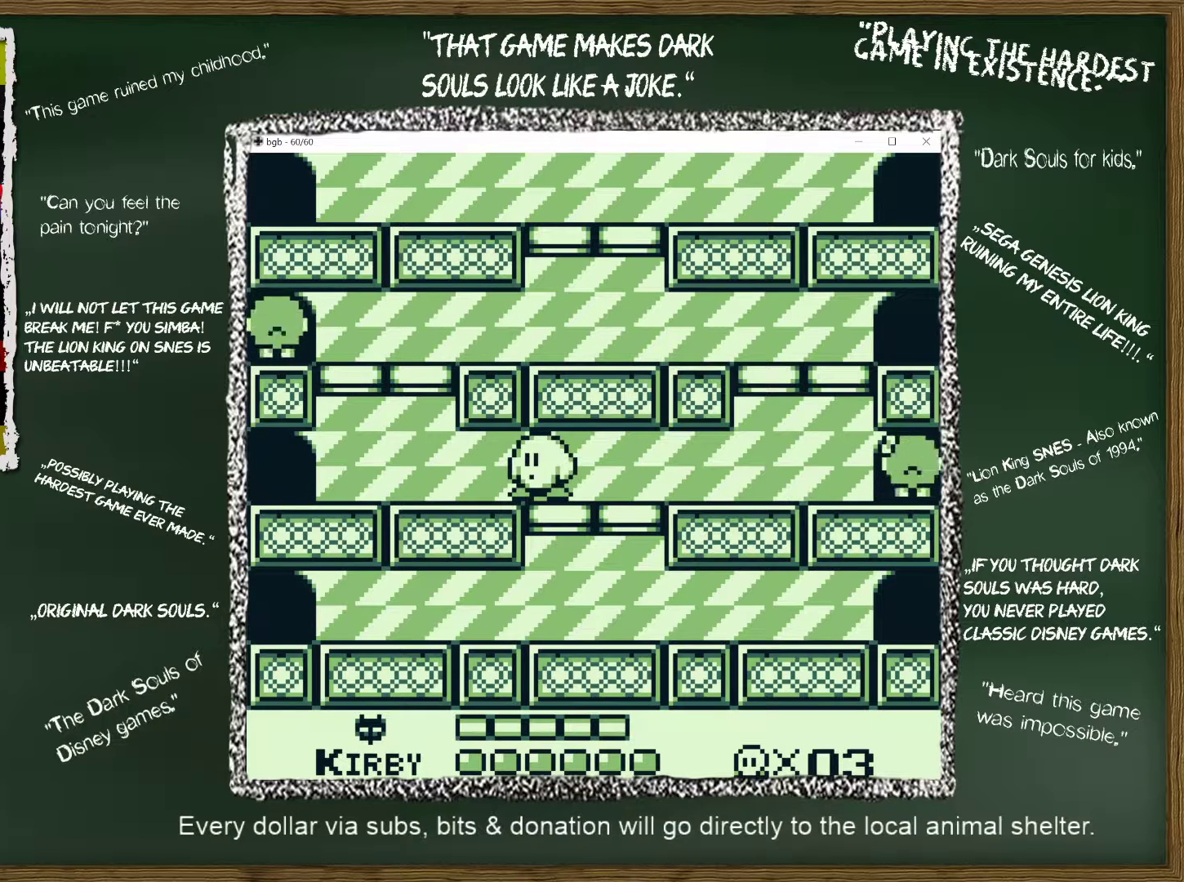
{"buttons": [], "events": []}
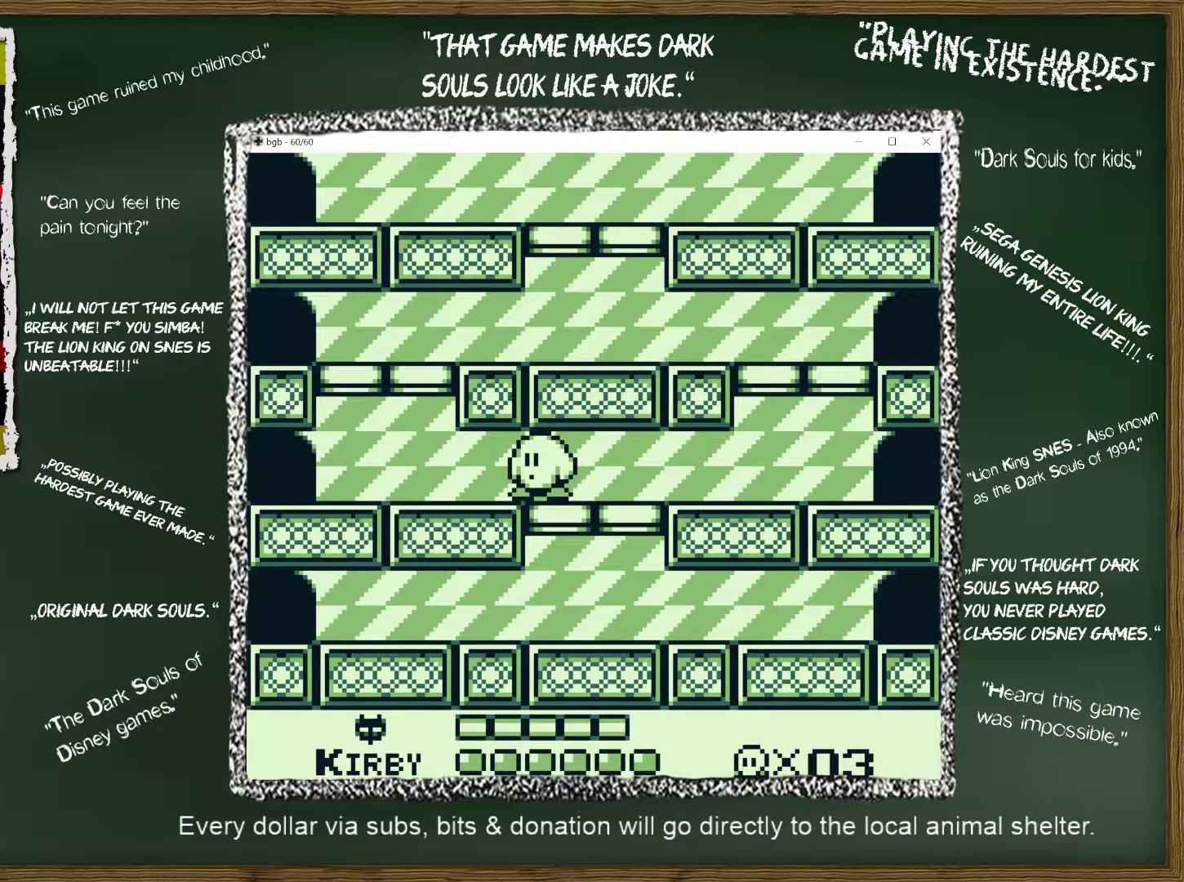
{"buttons": ["DPAD_RIGHT"], "events": [[183, "DPAD_LEFT", "down"], [333, "DPAD_LEFT", "up"], [367, "DPAD_RIGHT", "down"]]}
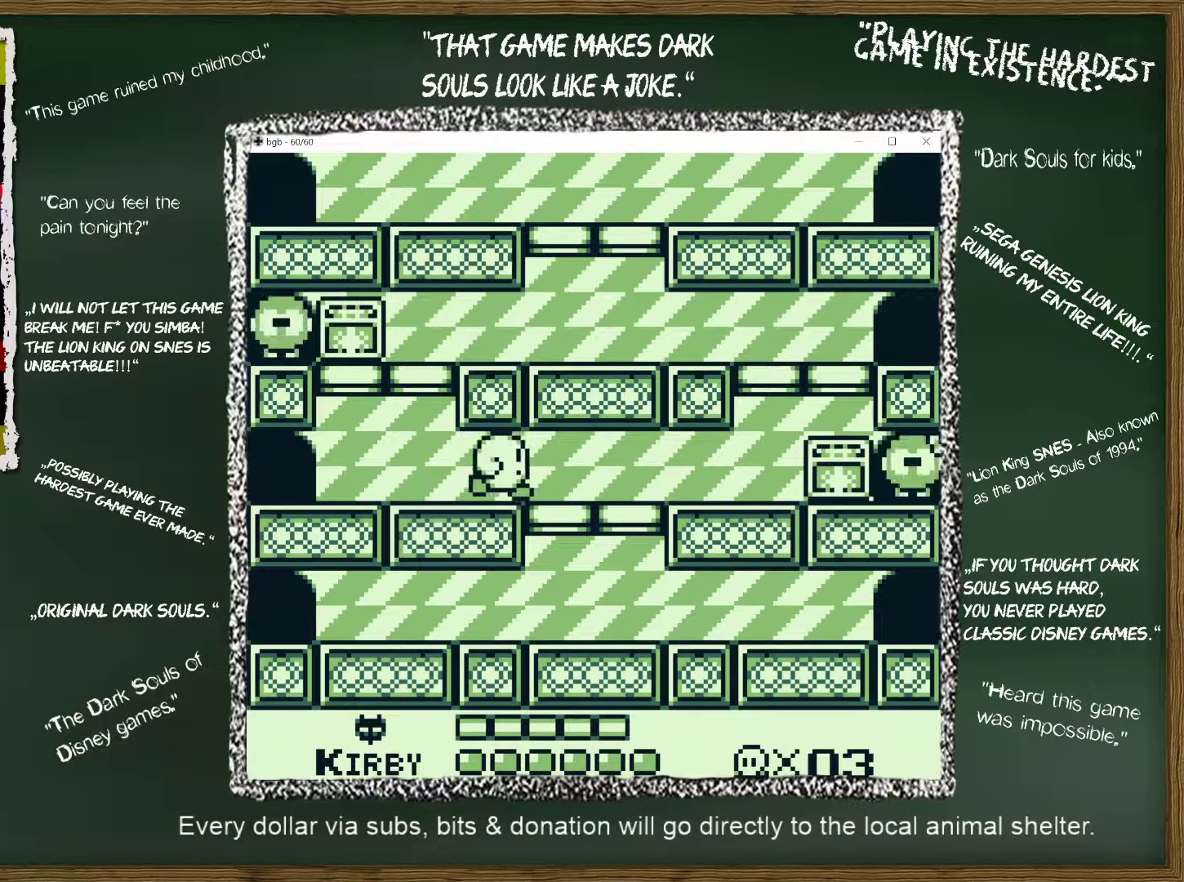
{"buttons": ["B"], "events": [[367, "DPAD_RIGHT", "up"], [400, "B", "down"]]}
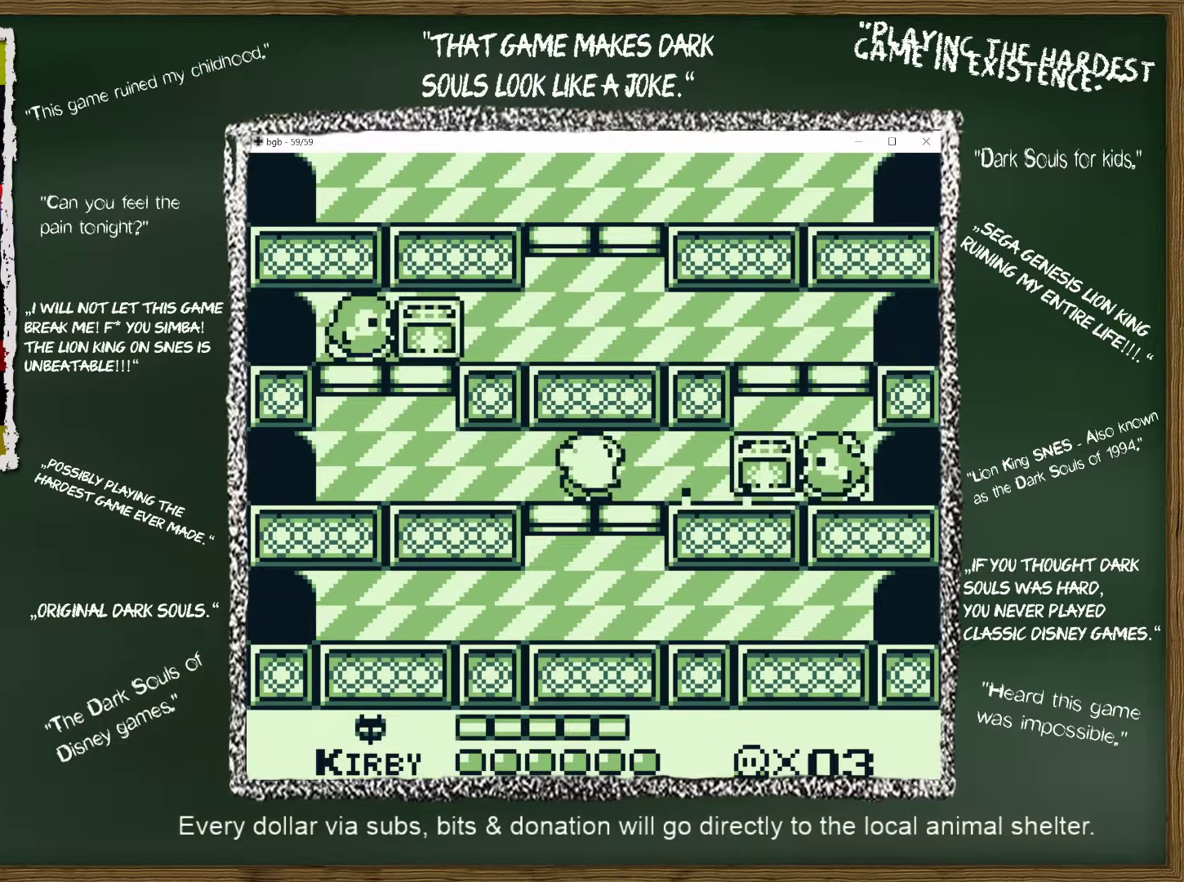
{"buttons": ["DPAD_LEFT"], "events": [[200, "B", "up"], [233, "DPAD_LEFT", "down"]]}
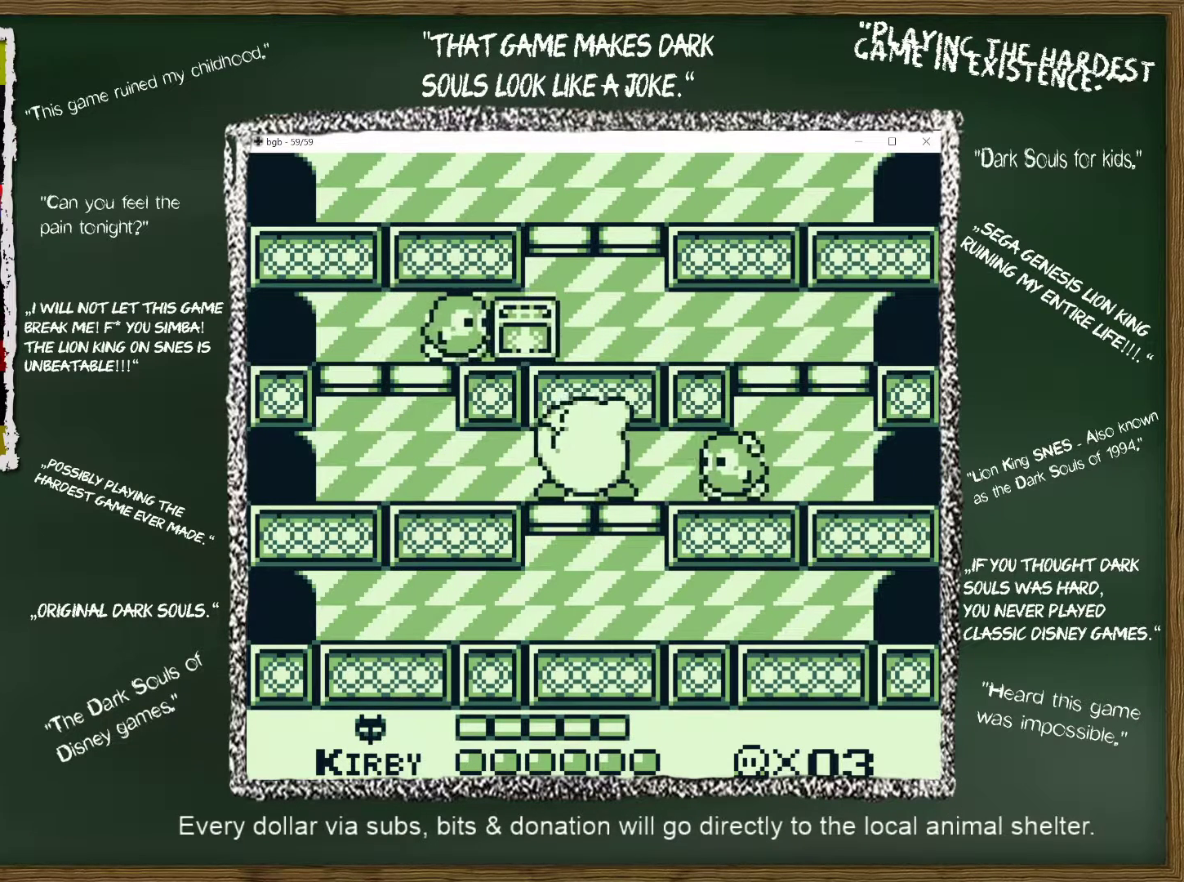
{"buttons": [], "events": [[233, "DPAD_LEFT", "up"], [267, "DPAD_RIGHT", "down"], [350, "DPAD_RIGHT", "up"], [383, "B", "down"], [433, "B", "up"]]}
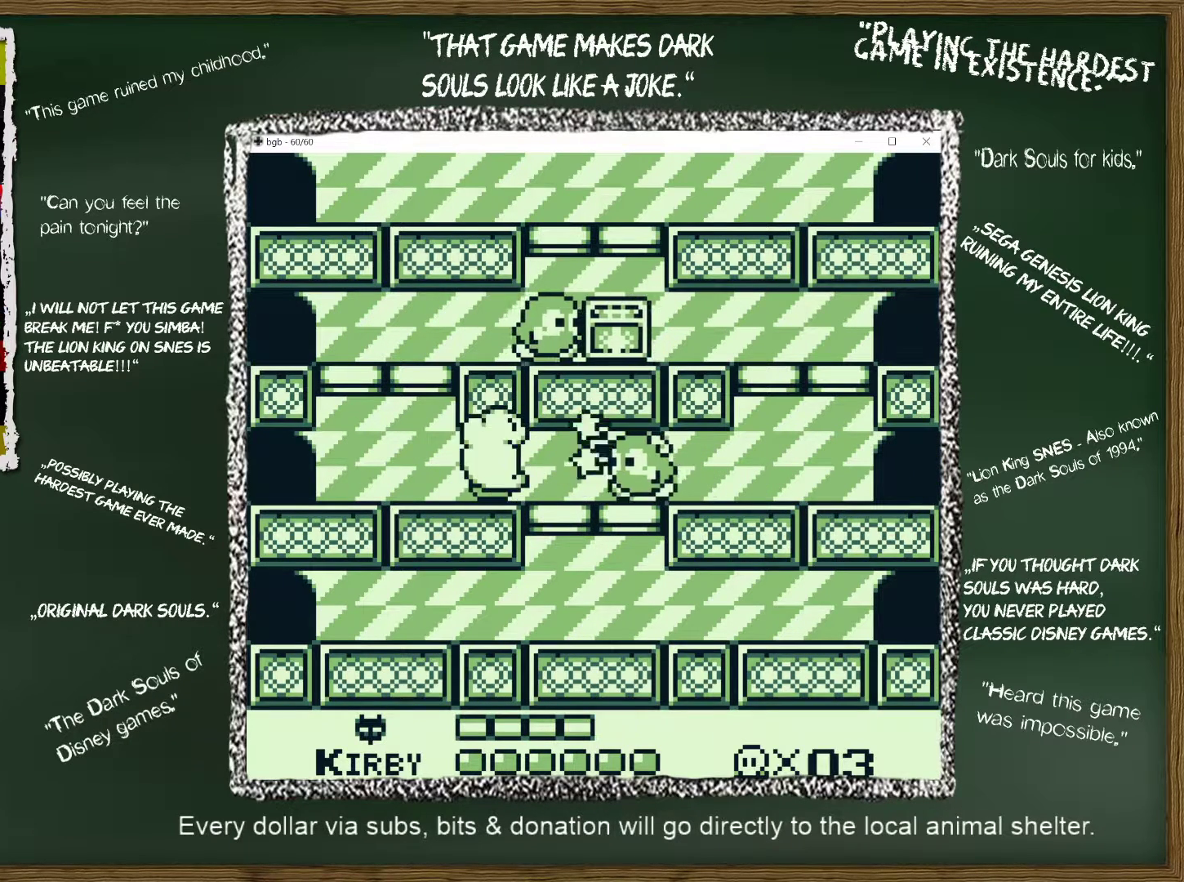
{"buttons": ["DPAD_UP", "DPAD_LEFT"], "events": [[50, "B", "down"], [117, "B", "up"], [150, "DPAD_LEFT", "down"], [483, "DPAD_UP", "down"]]}